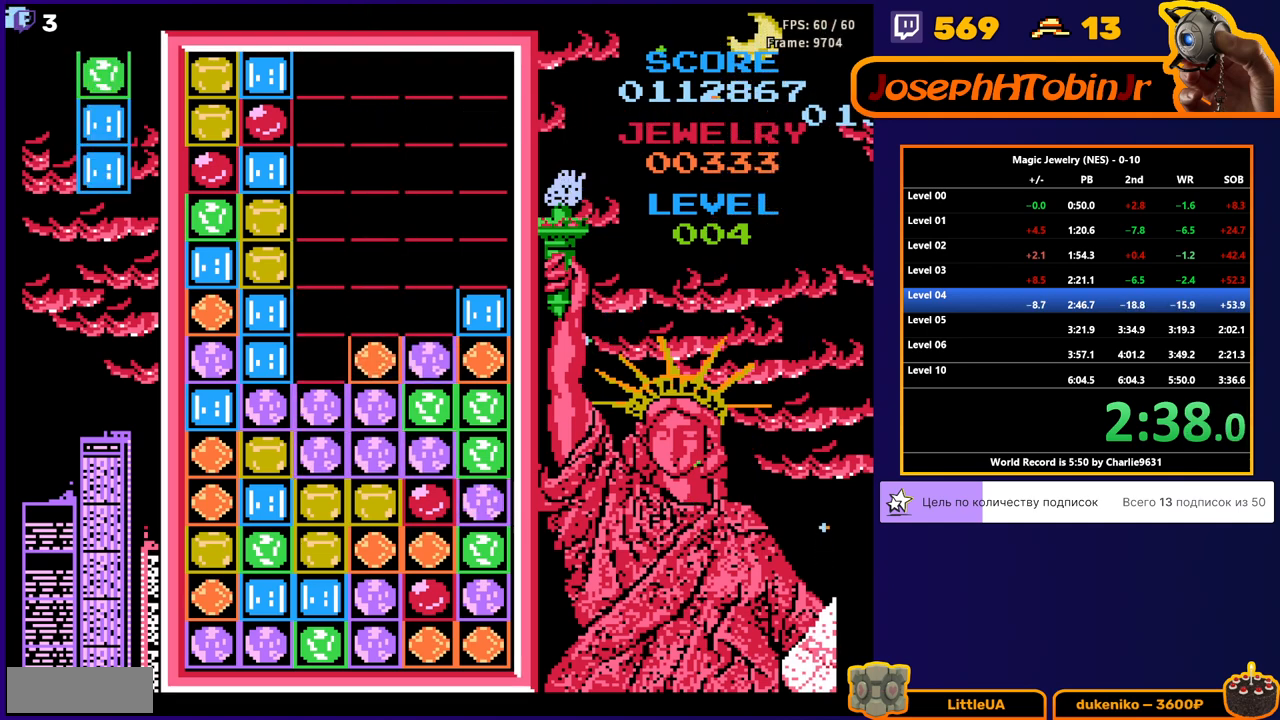
Gameplay with a controller (Nintendo layout); each line is a JSON object with the inputs held at the frame after it. "events" lists button and stick changes between this image and that frame as [ms after this image, input, new state], when the widget could be followed in between. Not read: L3 R3.
{"buttons": [], "events": [[300, "DPAD_LEFT", "down"], [367, "DPAD_LEFT", "up"]]}
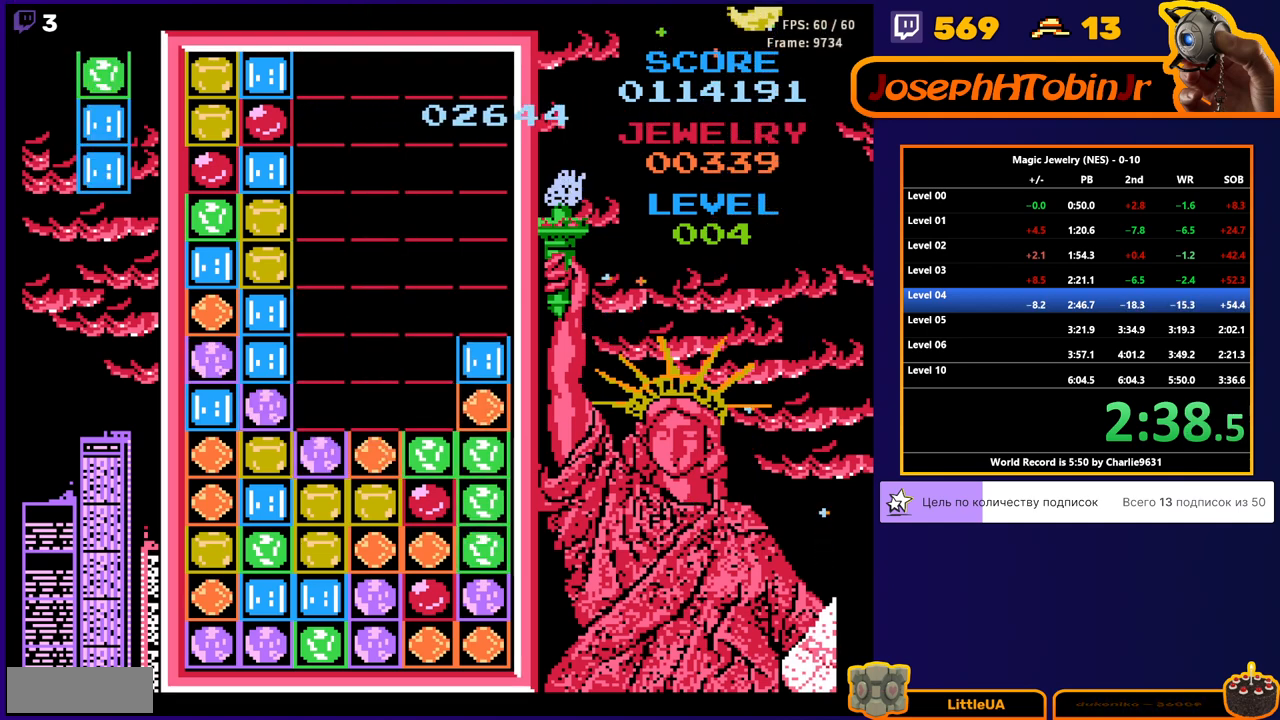
{"buttons": [], "events": []}
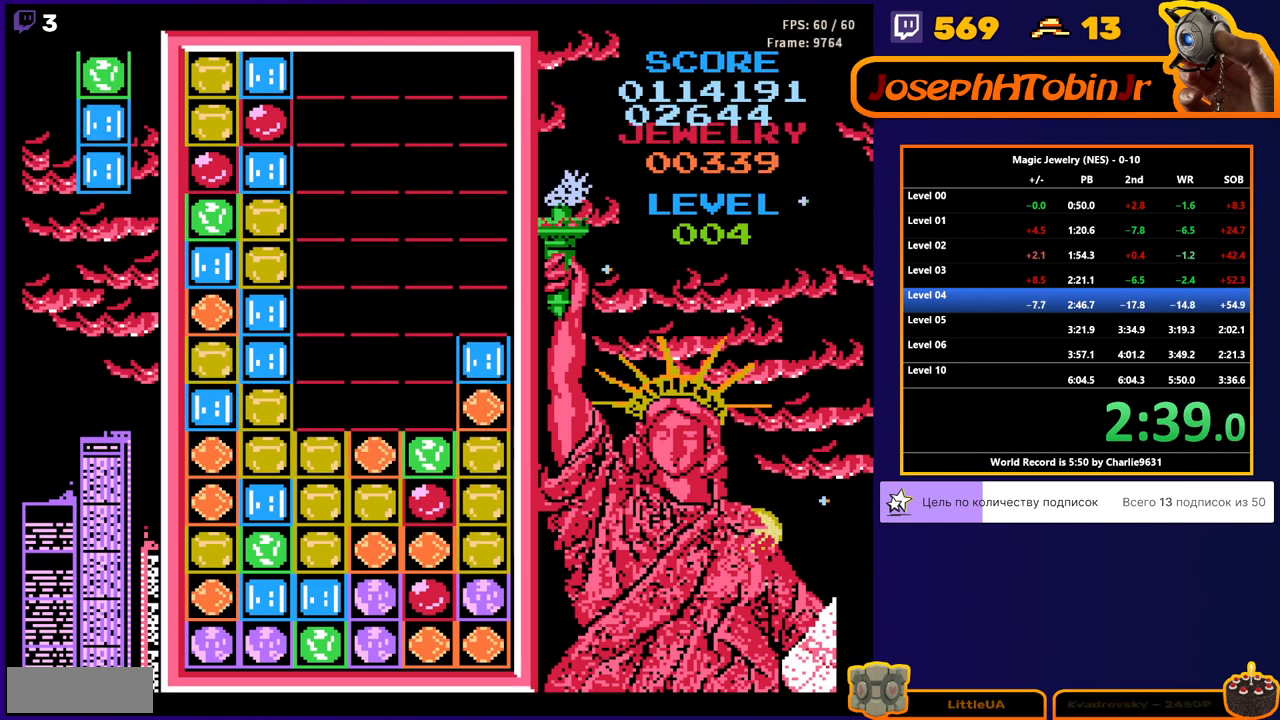
{"buttons": [], "events": []}
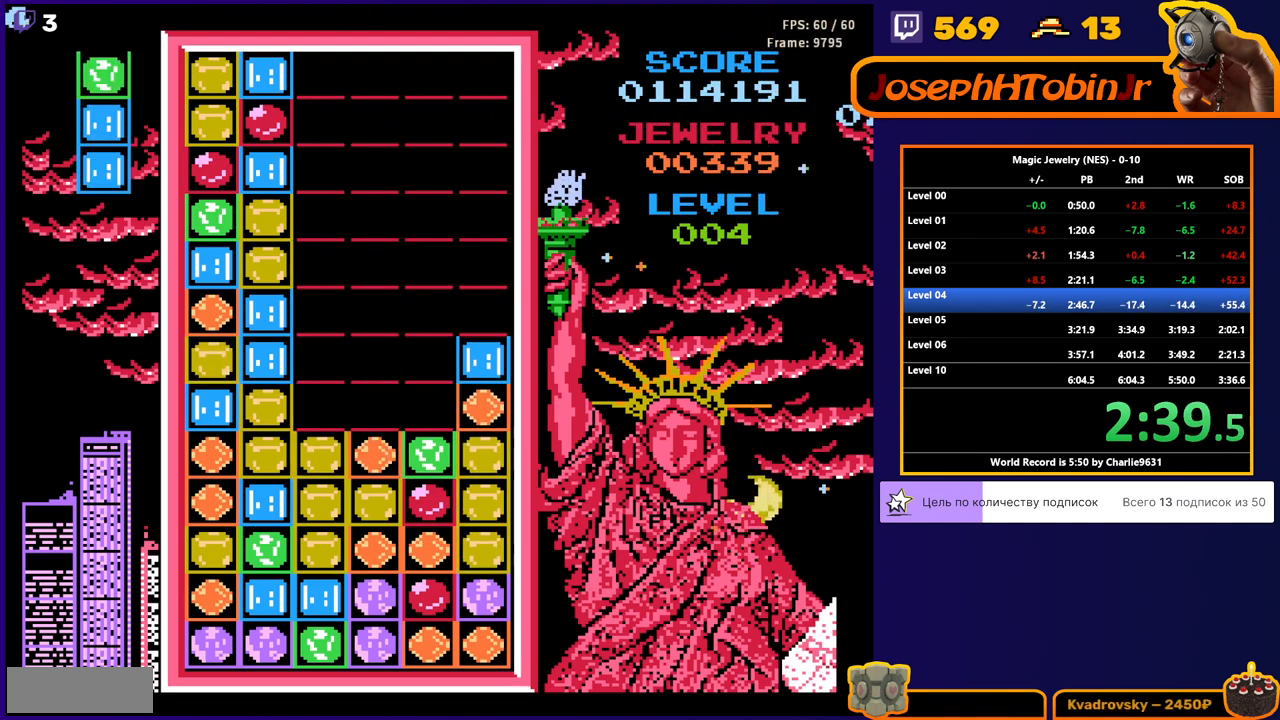
{"buttons": ["DPAD_DOWN"], "events": [[50, "DPAD_RIGHT", "down"], [383, "DPAD_RIGHT", "up"], [450, "DPAD_DOWN", "down"]]}
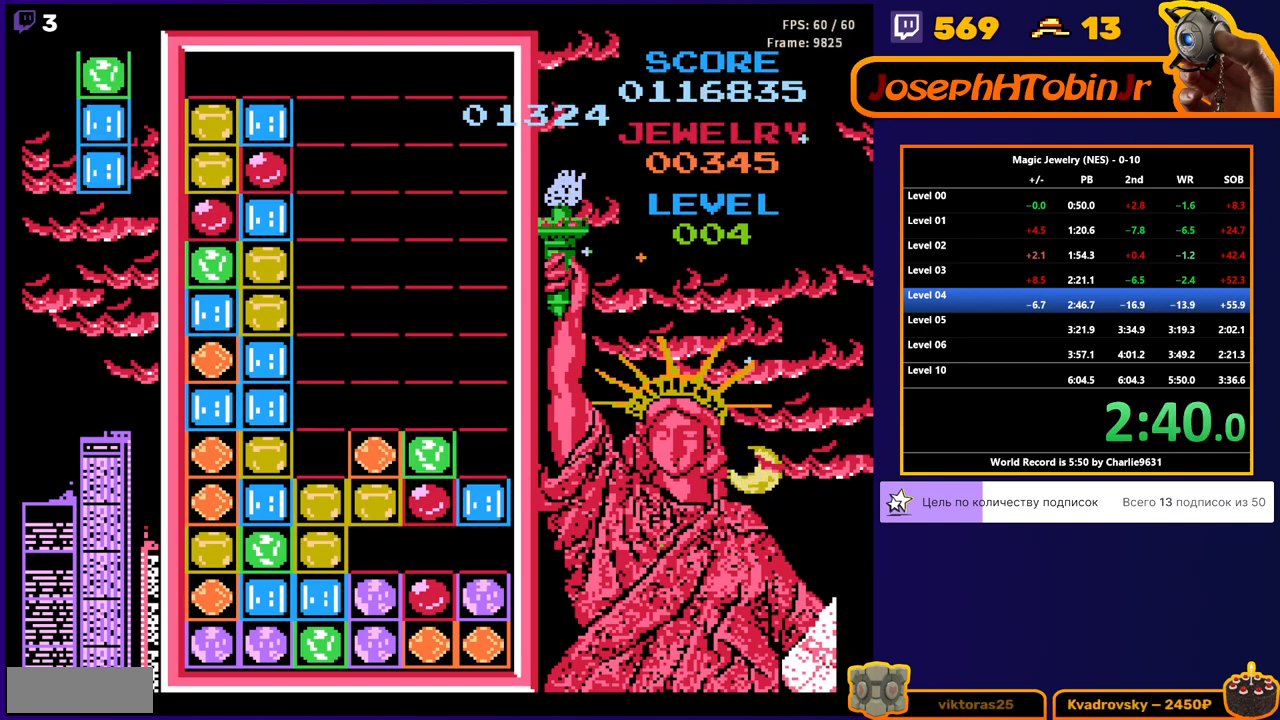
{"buttons": [], "events": [[100, "DPAD_DOWN", "up"]]}
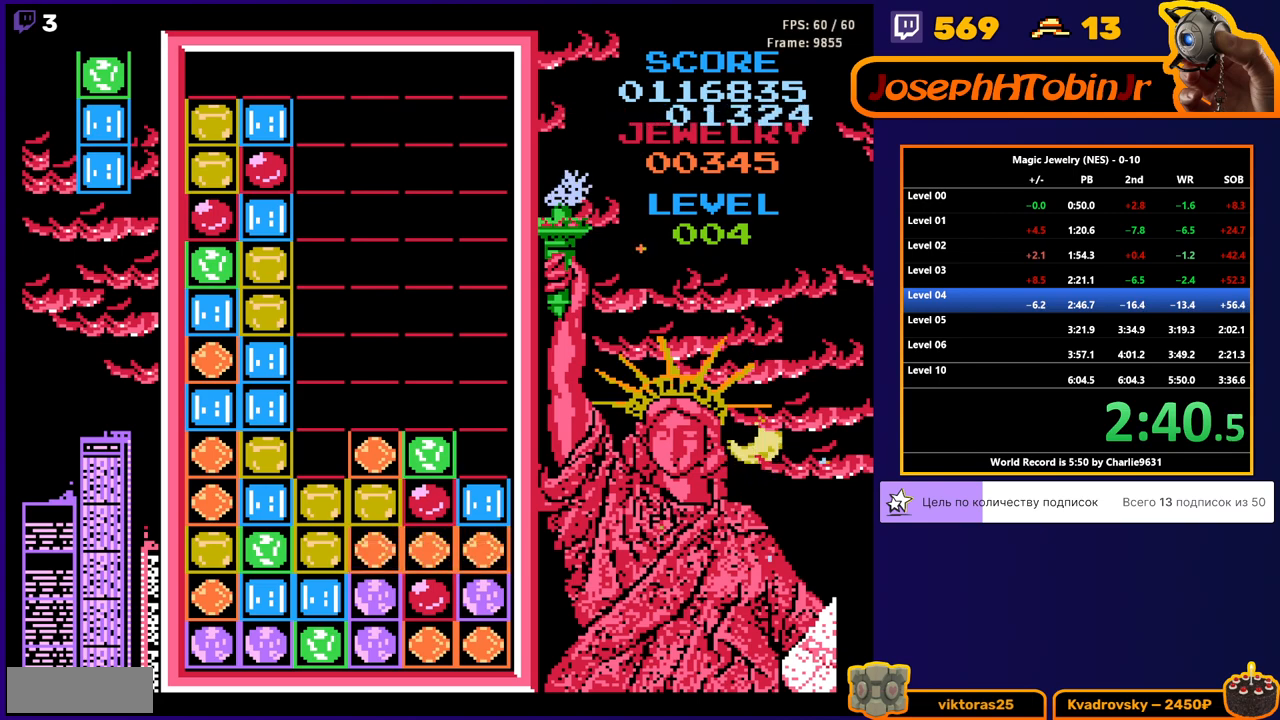
{"buttons": [], "events": []}
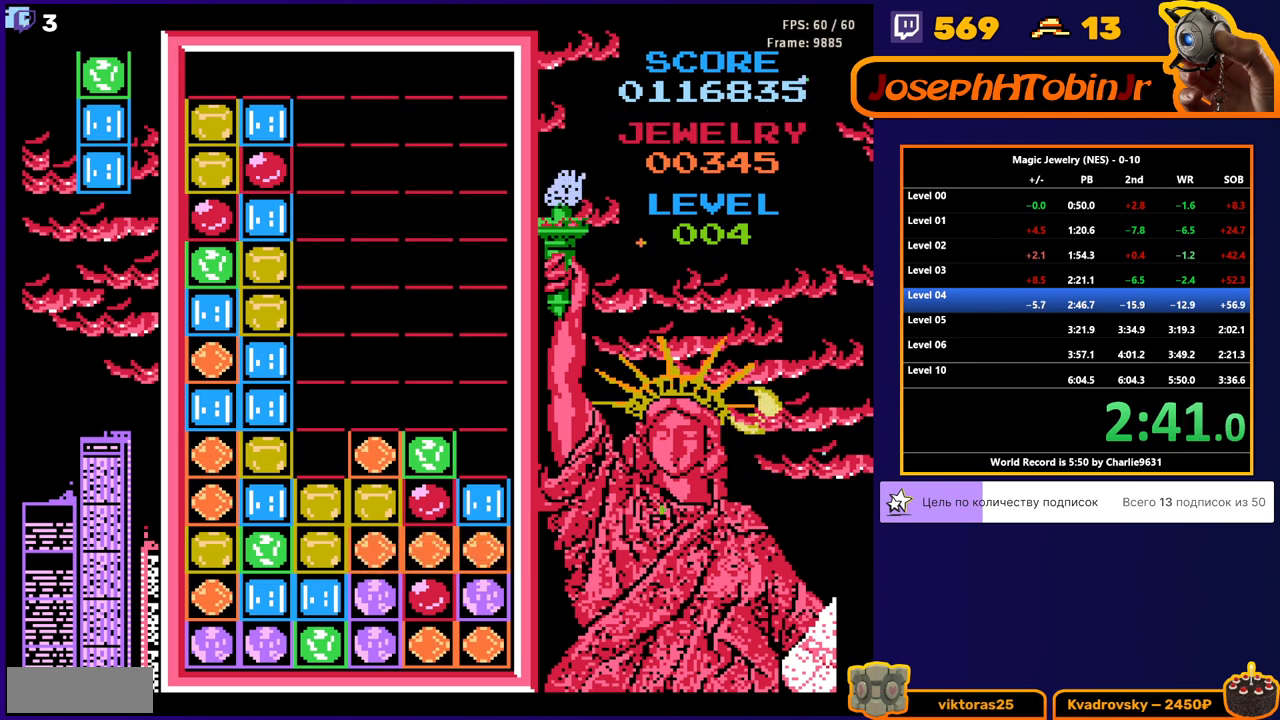
{"buttons": [], "events": [[100, "DPAD_RIGHT", "down"], [333, "DPAD_RIGHT", "up"]]}
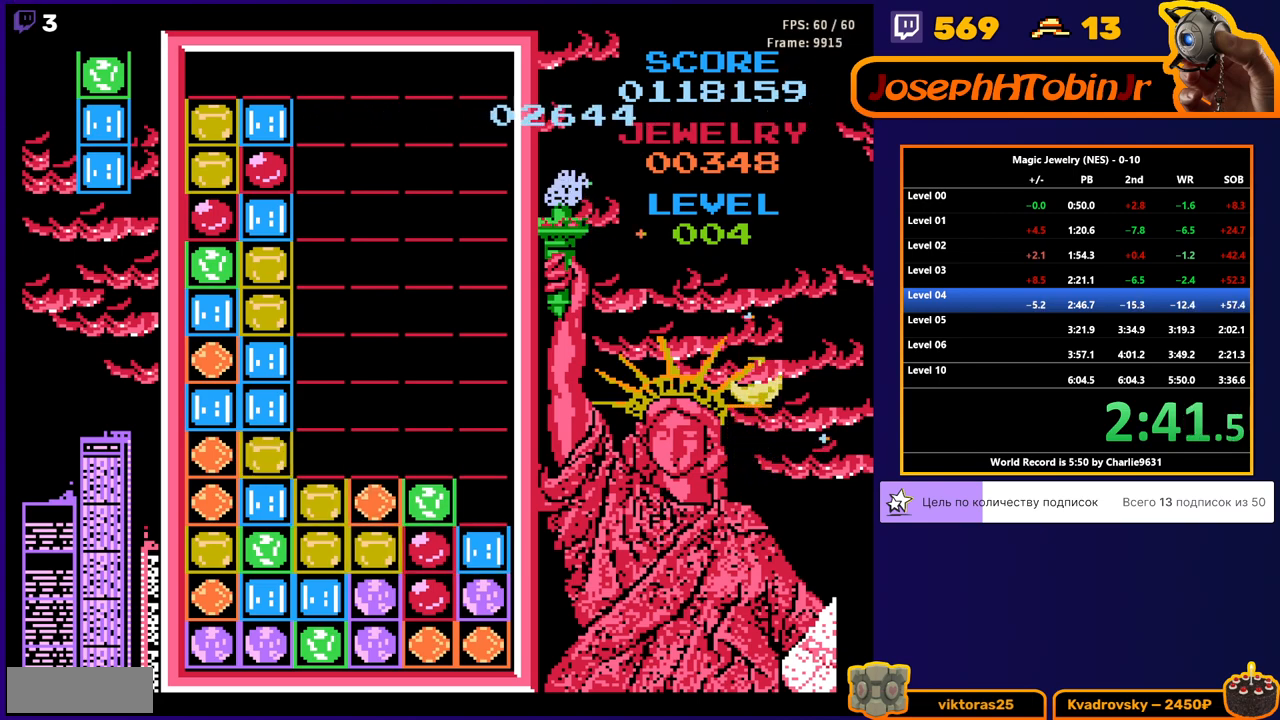
{"buttons": [], "events": []}
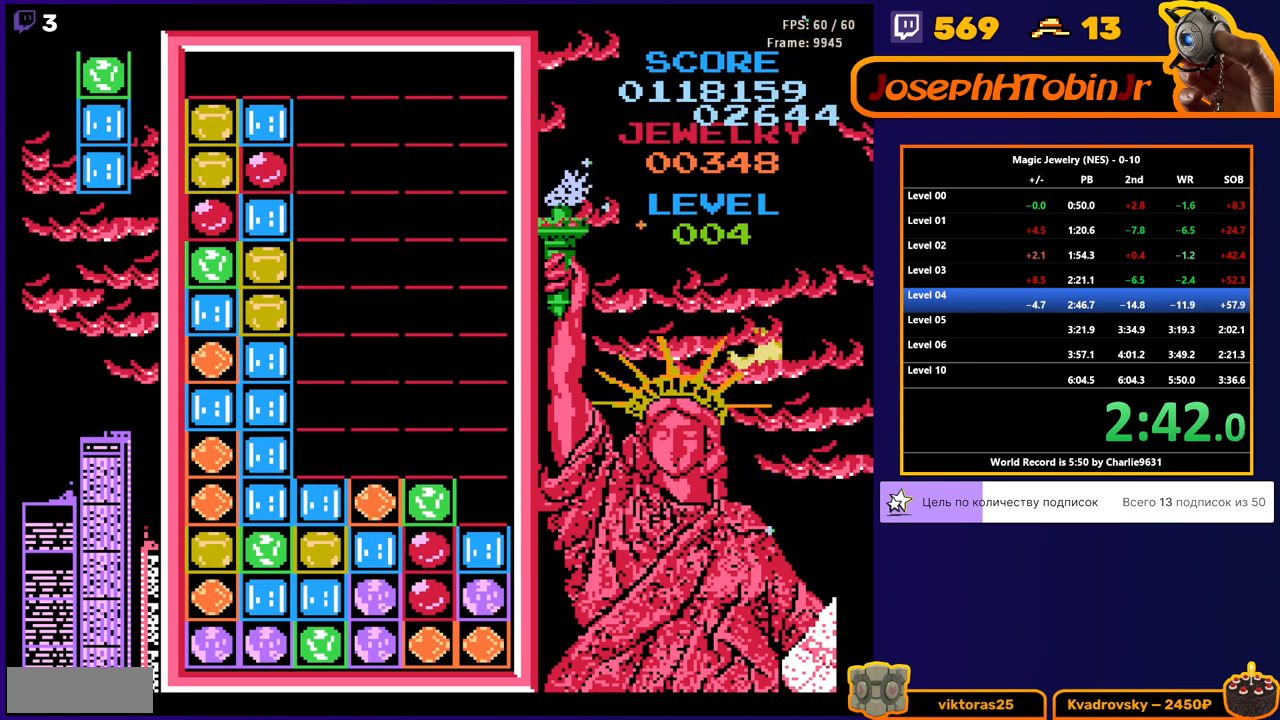
{"buttons": [], "events": []}
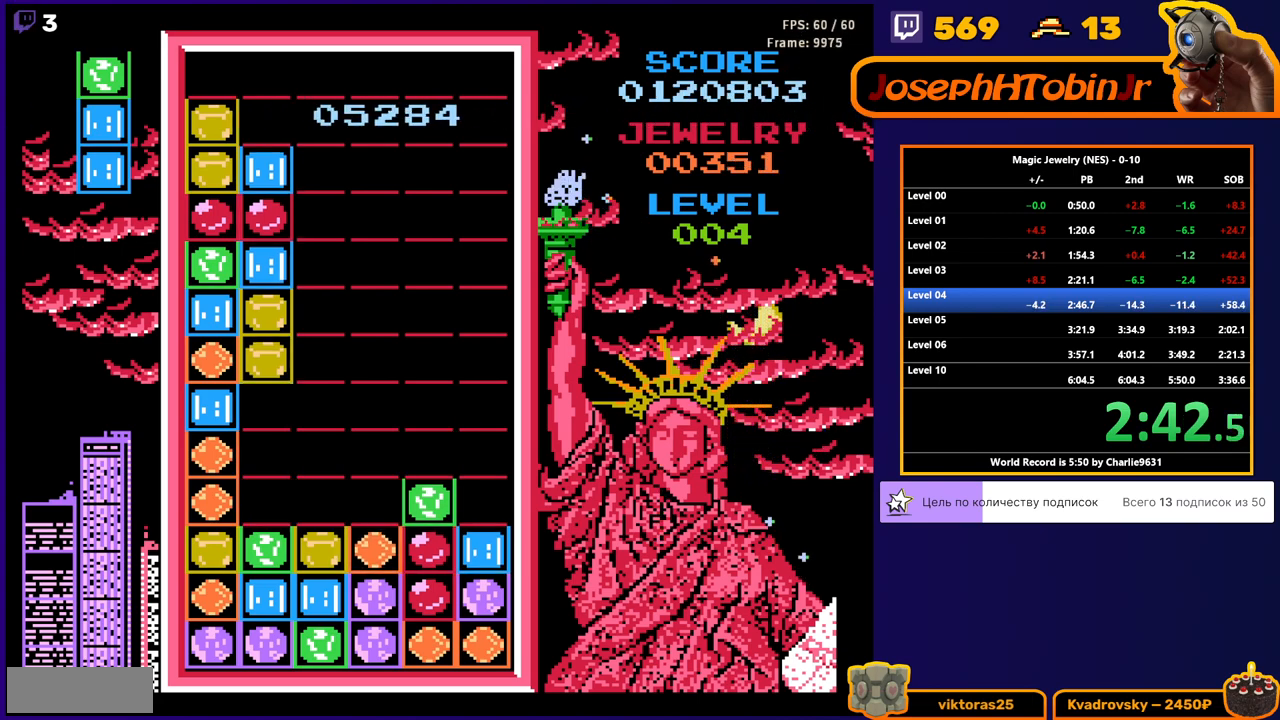
{"buttons": [], "events": []}
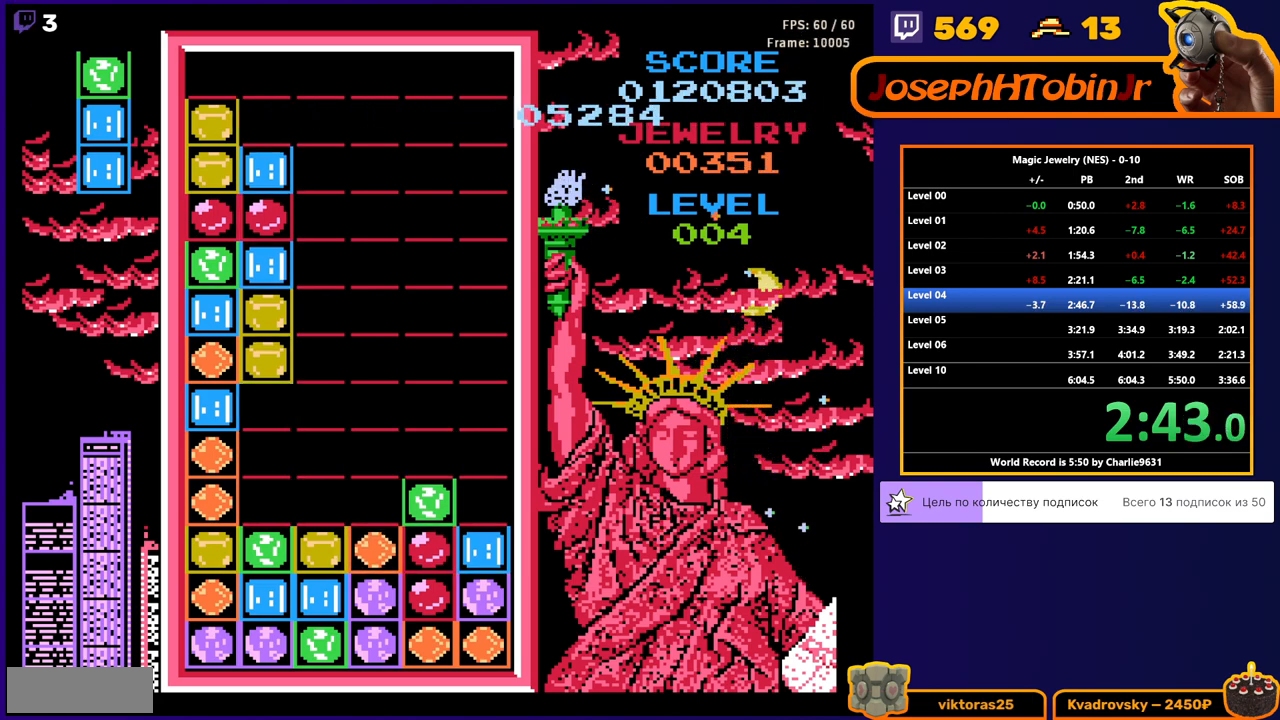
{"buttons": [], "events": []}
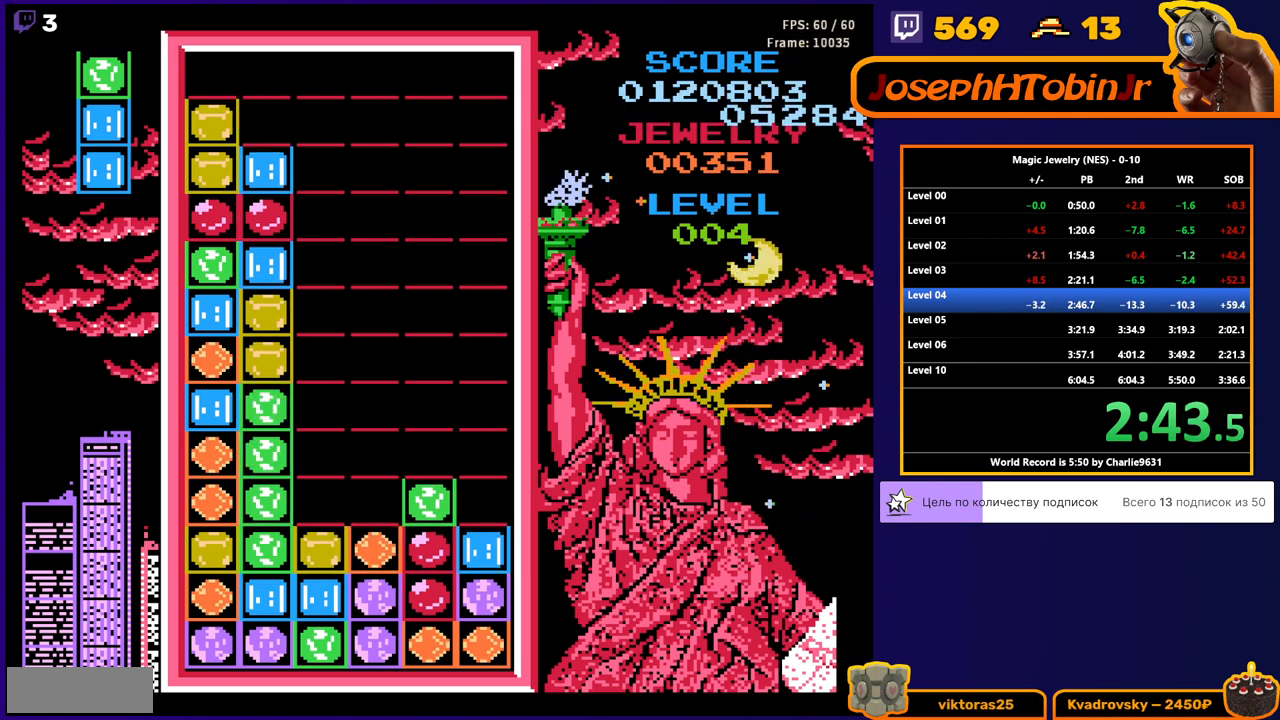
{"buttons": [], "events": []}
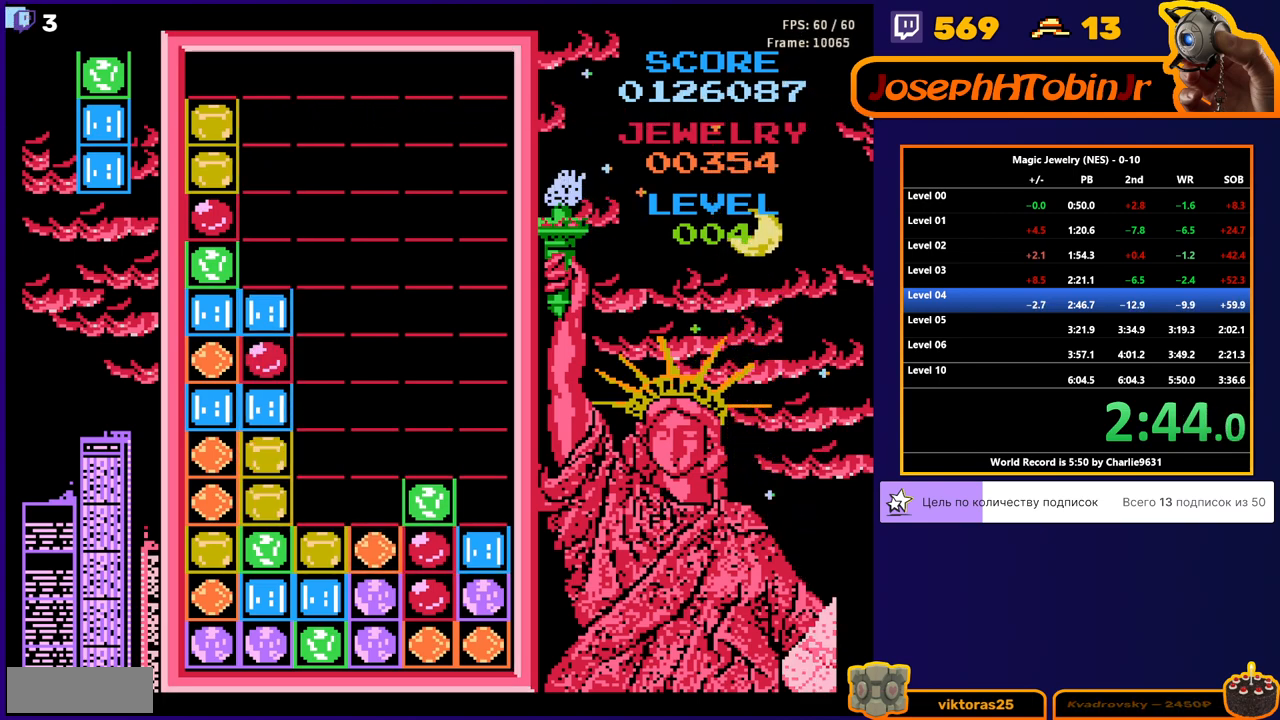
{"buttons": ["DPAD_DOWN"], "events": [[233, "DPAD_RIGHT", "down"], [450, "DPAD_DOWN", "down"], [450, "DPAD_RIGHT", "up"]]}
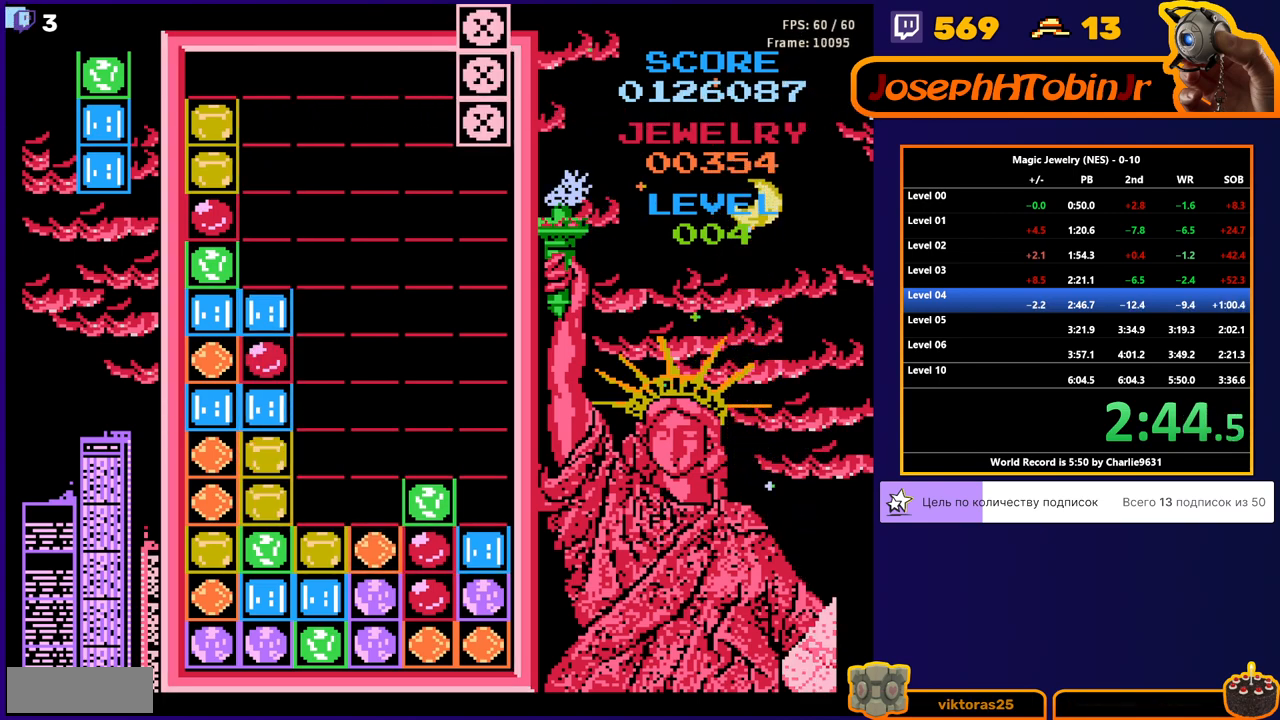
{"buttons": ["DPAD_DOWN"], "events": []}
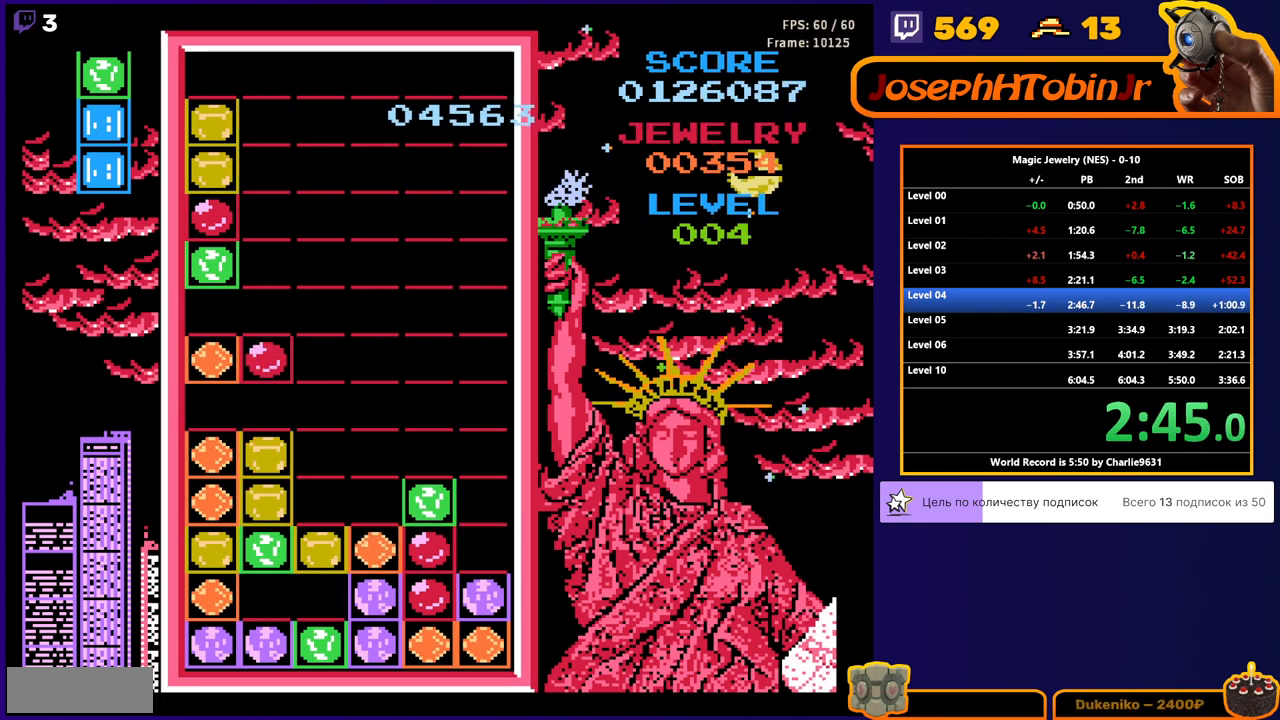
{"buttons": [], "events": [[33, "DPAD_DOWN", "up"]]}
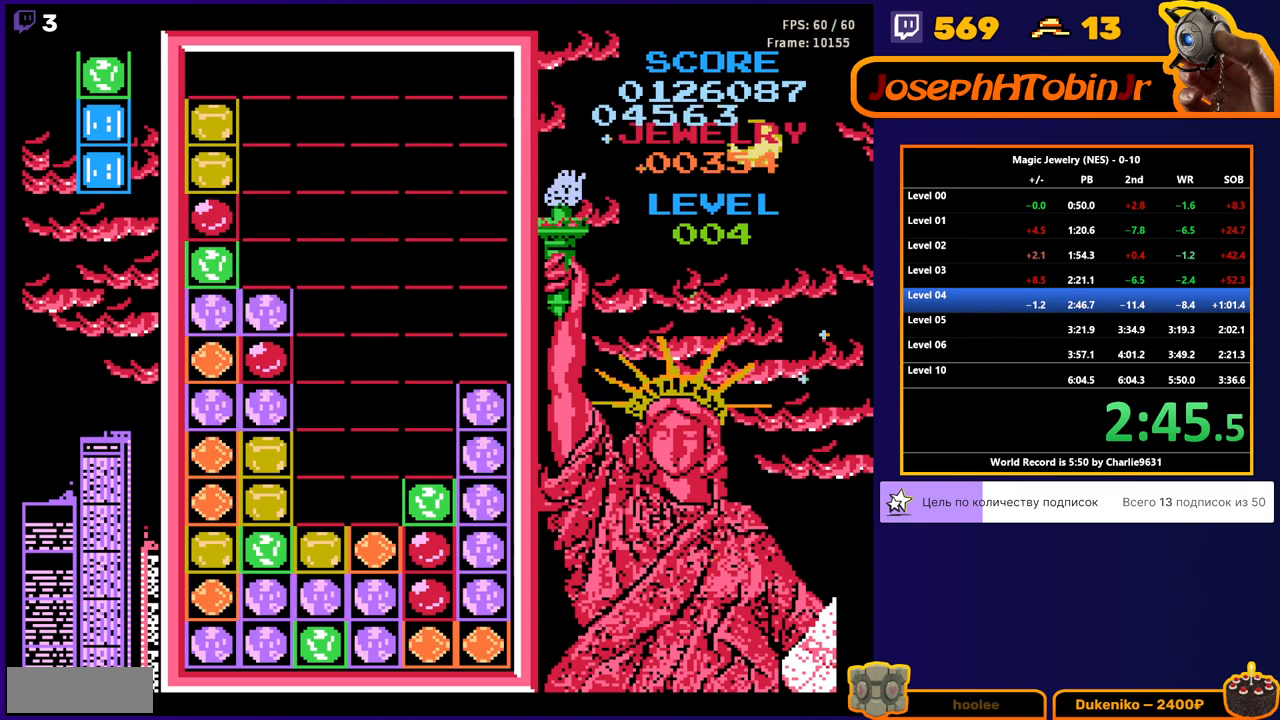
{"buttons": [], "events": []}
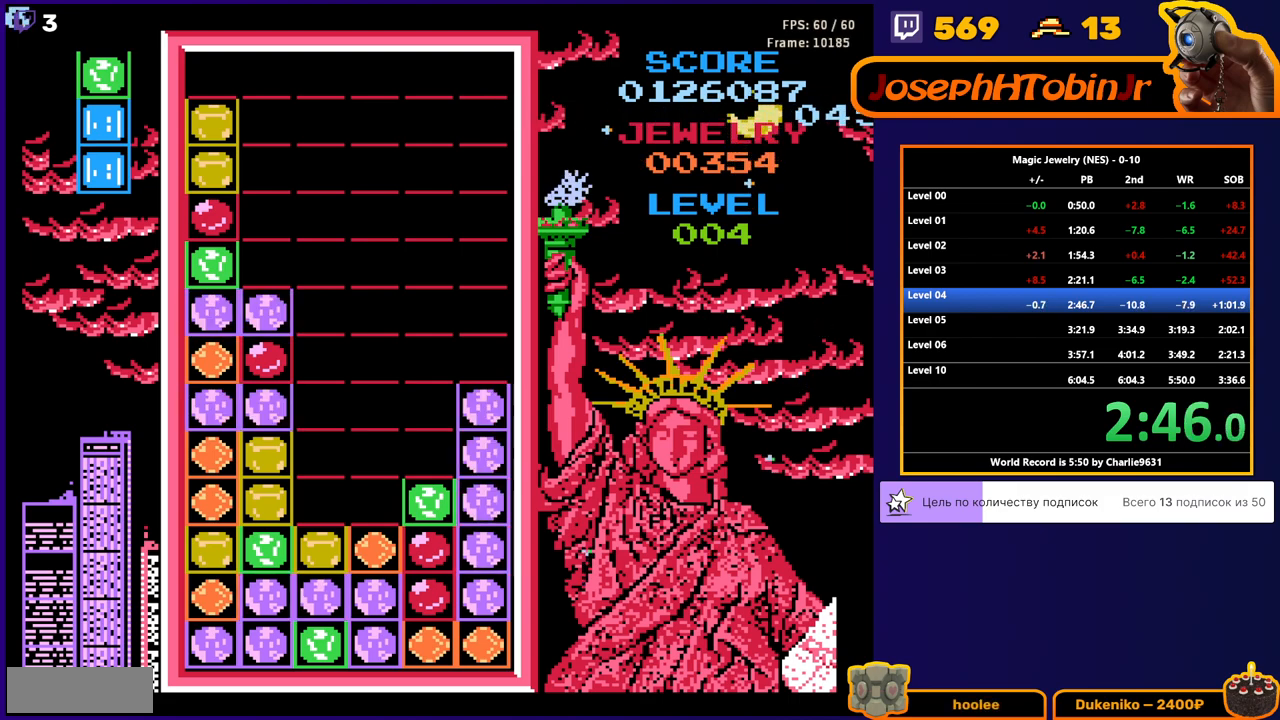
{"buttons": [], "events": [[333, "DPAD_RIGHT", "down"], [433, "DPAD_RIGHT", "up"]]}
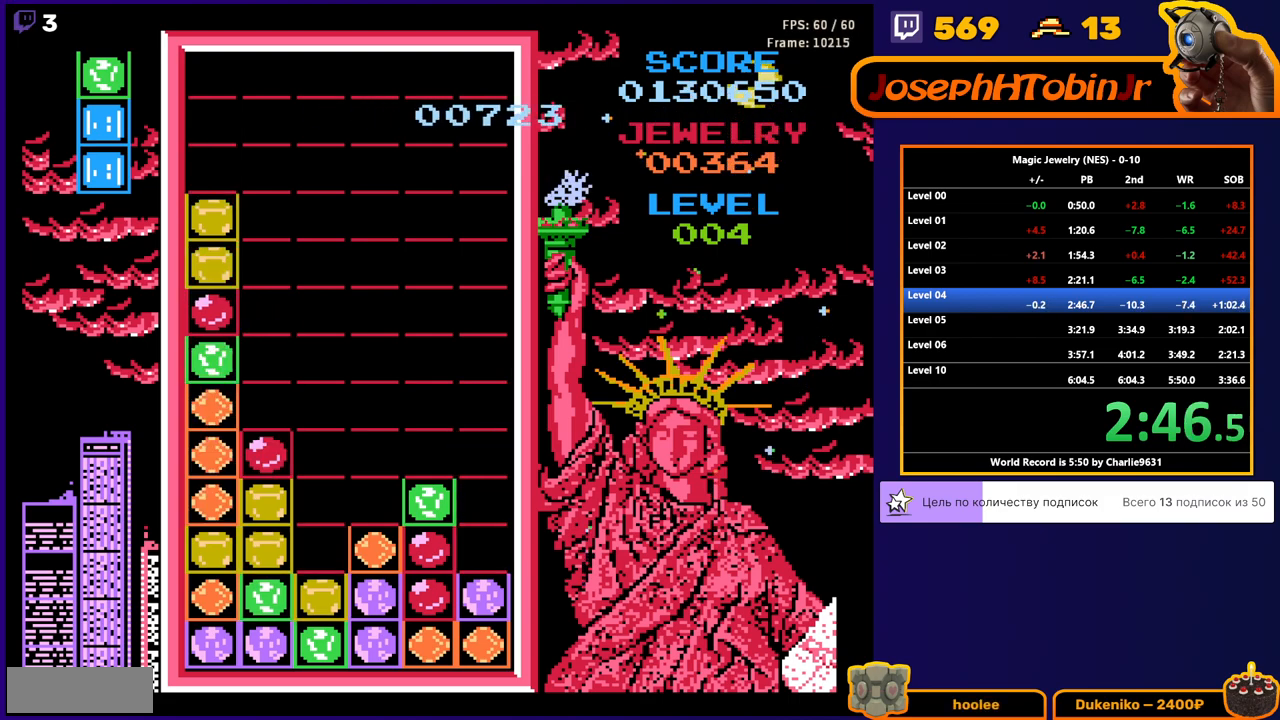
{"buttons": [], "events": []}
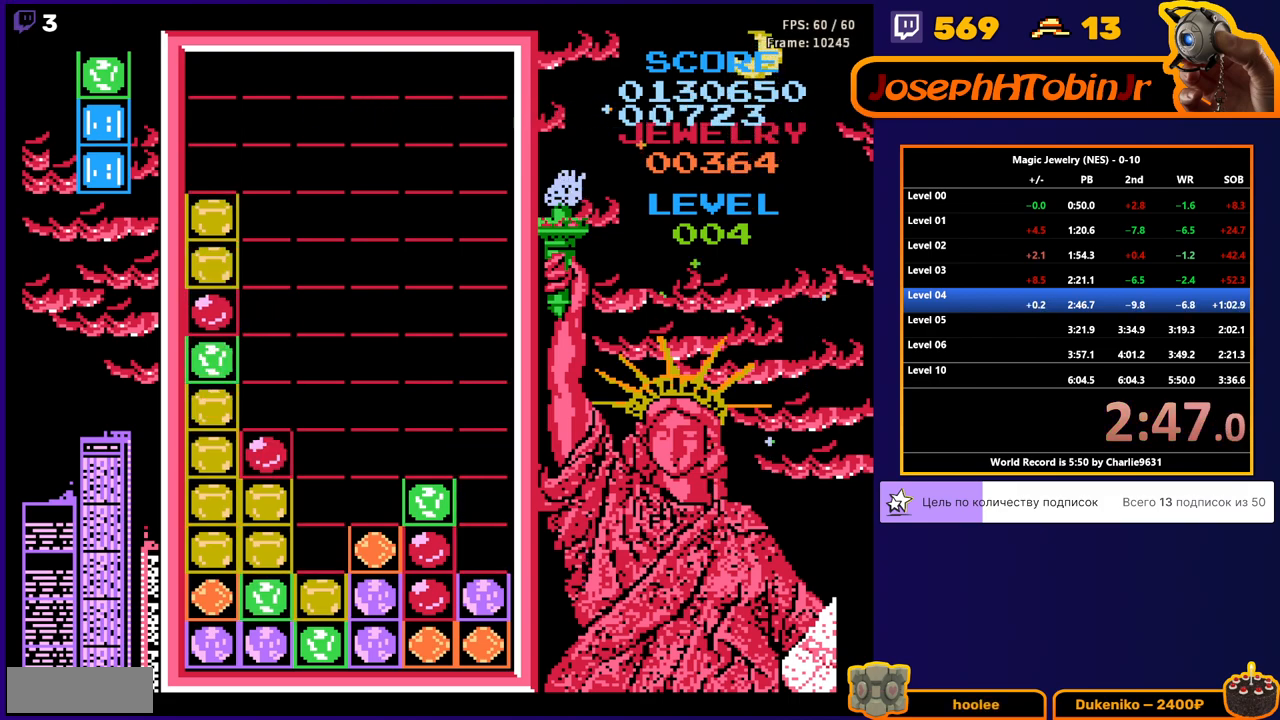
{"buttons": [], "events": []}
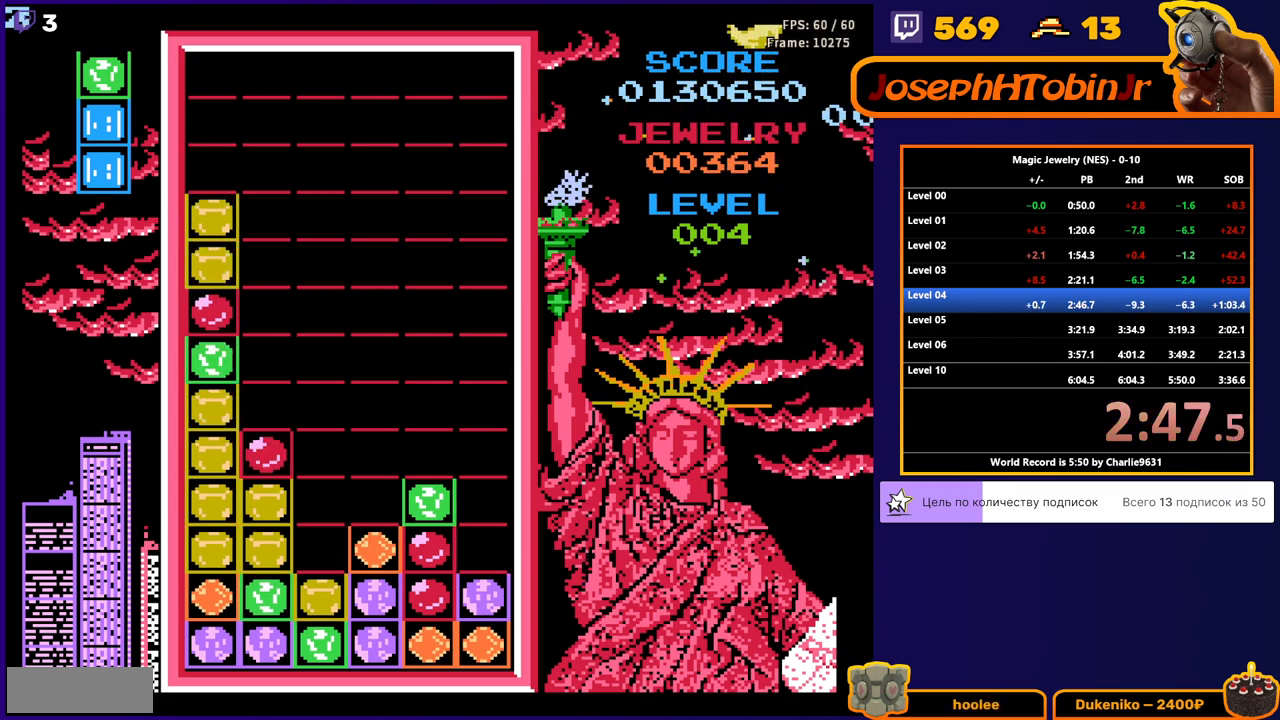
{"buttons": ["DPAD_DOWN"], "events": [[183, "DPAD_RIGHT", "down"], [400, "DPAD_RIGHT", "up"], [433, "DPAD_DOWN", "down"]]}
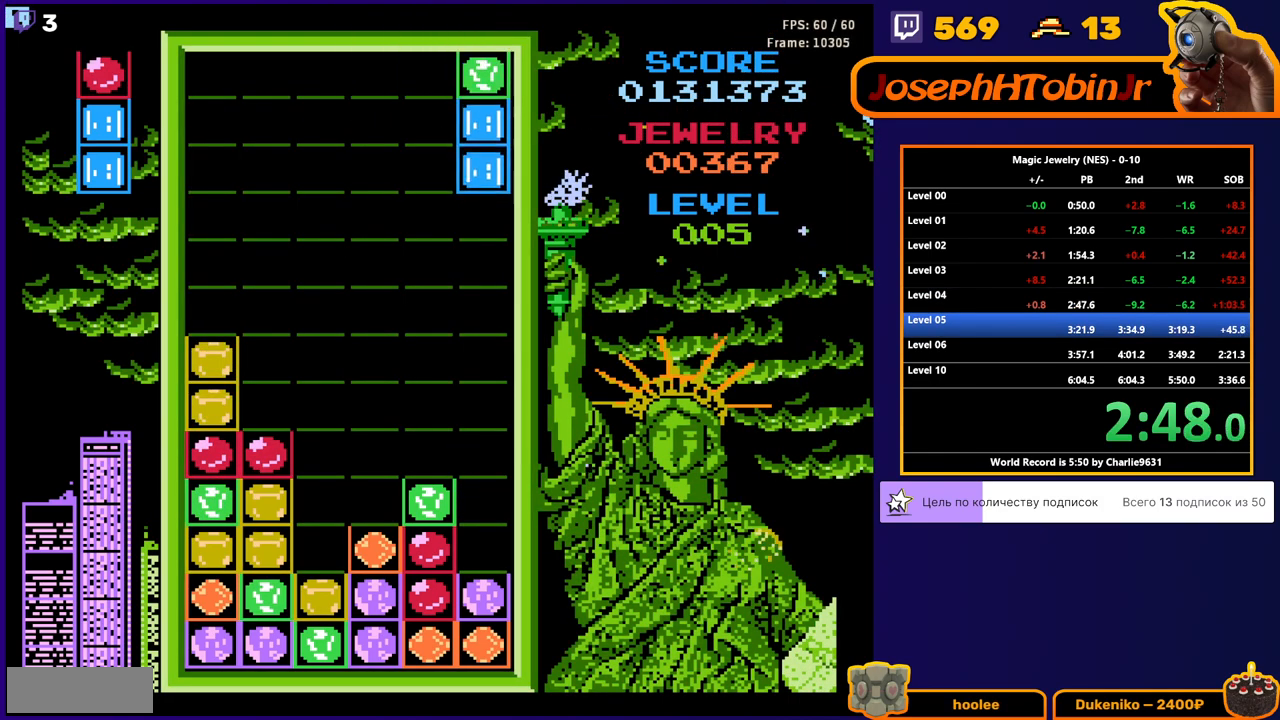
{"buttons": ["DPAD_LEFT"], "events": [[117, "A", "down"], [250, "A", "up"], [333, "DPAD_DOWN", "up"], [367, "DPAD_LEFT", "down"]]}
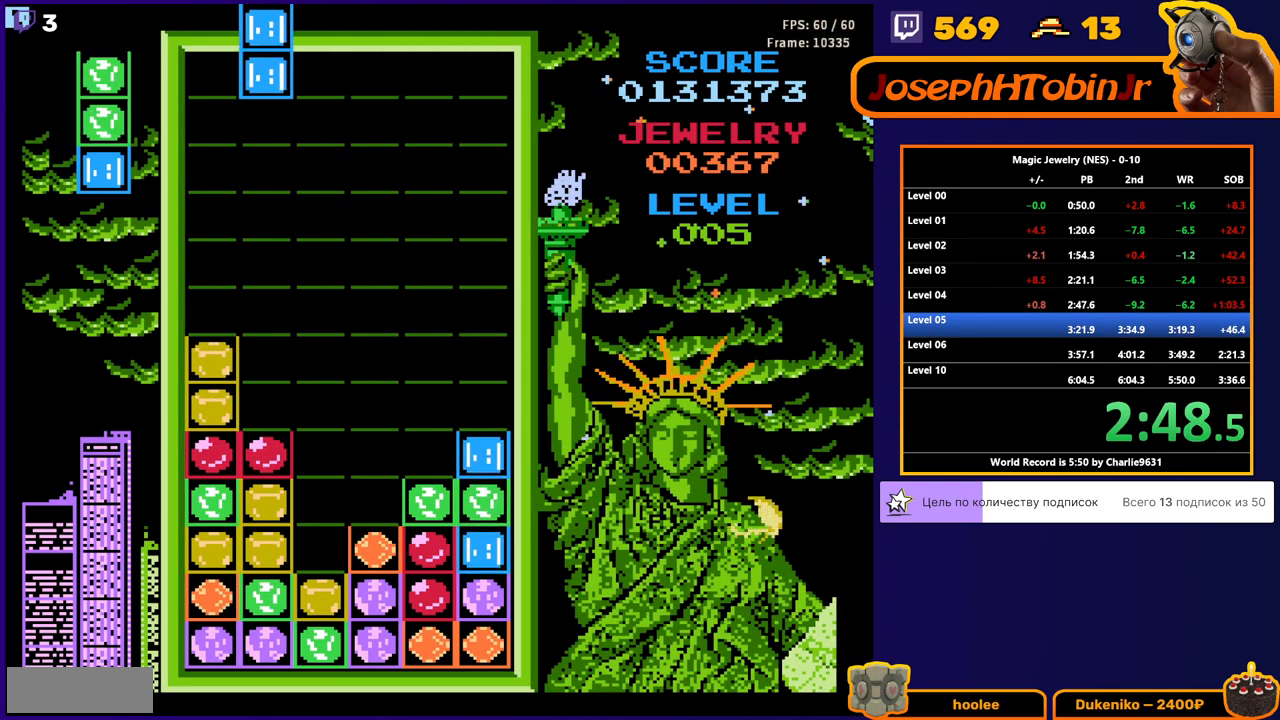
{"buttons": ["DPAD_DOWN"], "events": [[67, "DPAD_DOWN", "down"], [67, "DPAD_LEFT", "up"], [333, "DPAD_DOWN", "up"], [400, "DPAD_LEFT", "down"], [467, "DPAD_LEFT", "up"], [483, "DPAD_DOWN", "down"]]}
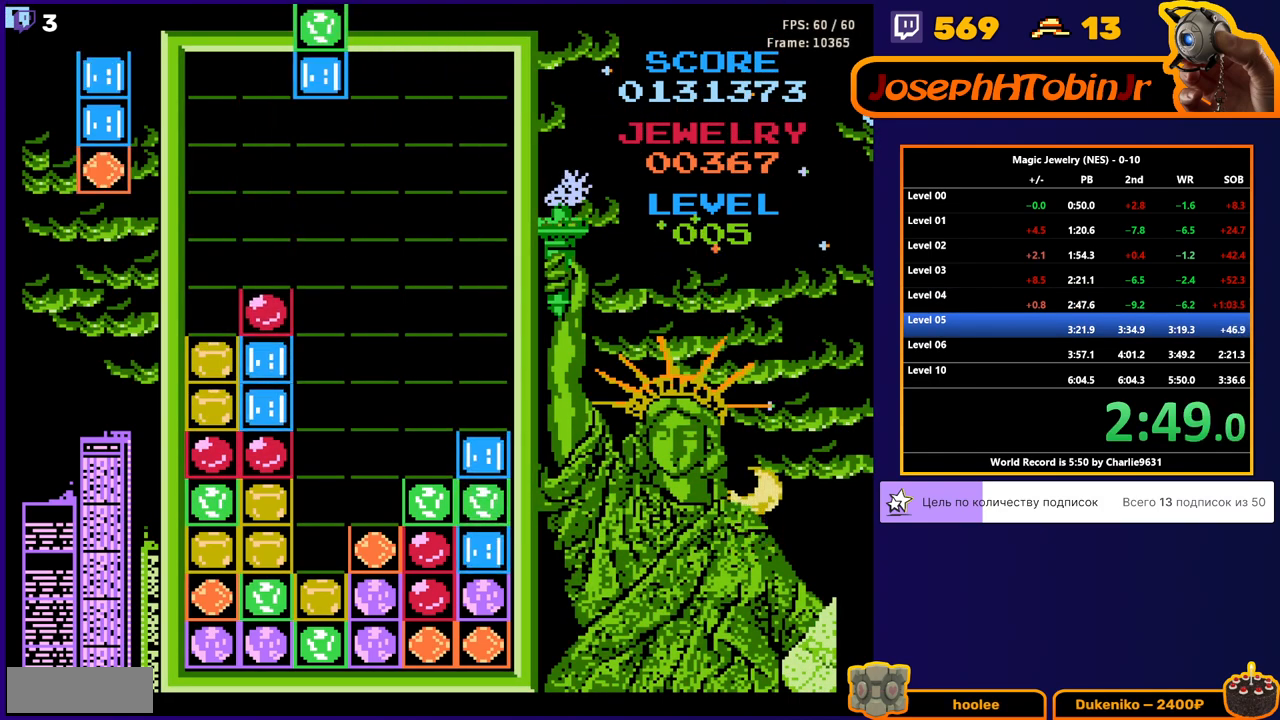
{"buttons": ["DPAD_LEFT"], "events": [[350, "DPAD_DOWN", "up"], [367, "DPAD_LEFT", "down"]]}
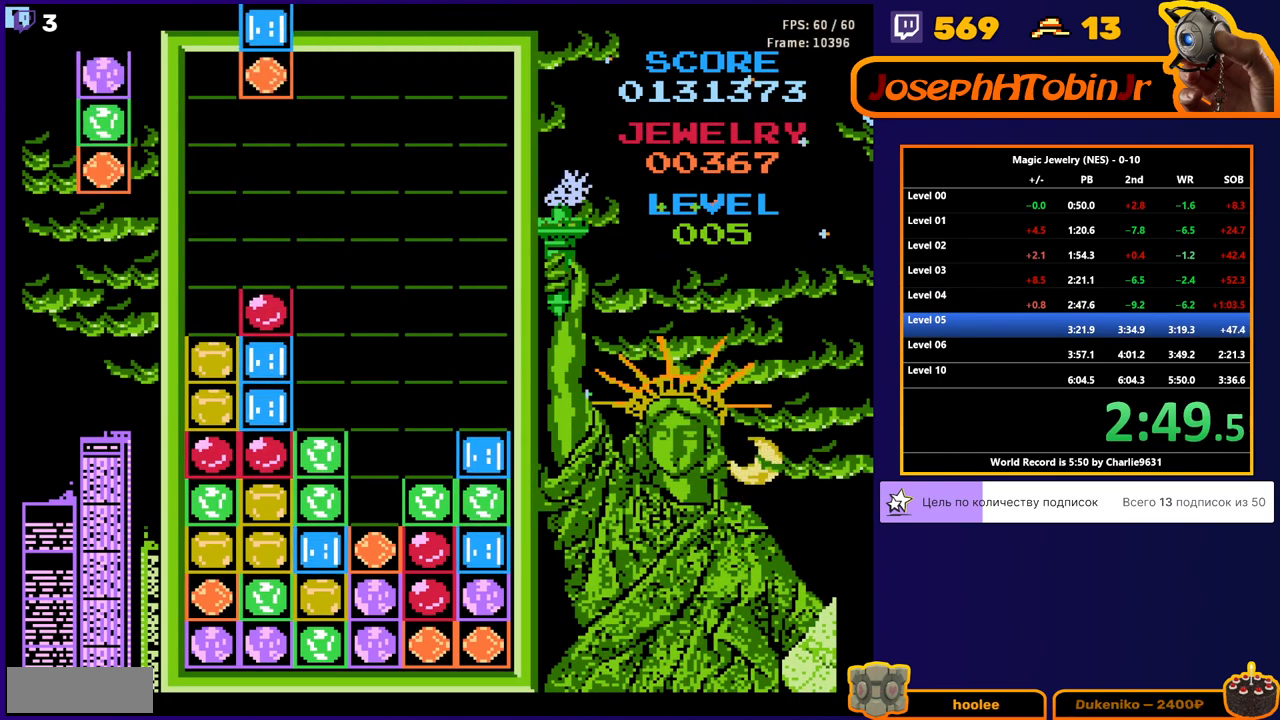
{"buttons": ["DPAD_DOWN"], "events": [[200, "DPAD_DOWN", "down"], [200, "DPAD_LEFT", "up"], [417, "DPAD_DOWN", "up"], [483, "DPAD_DOWN", "down"]]}
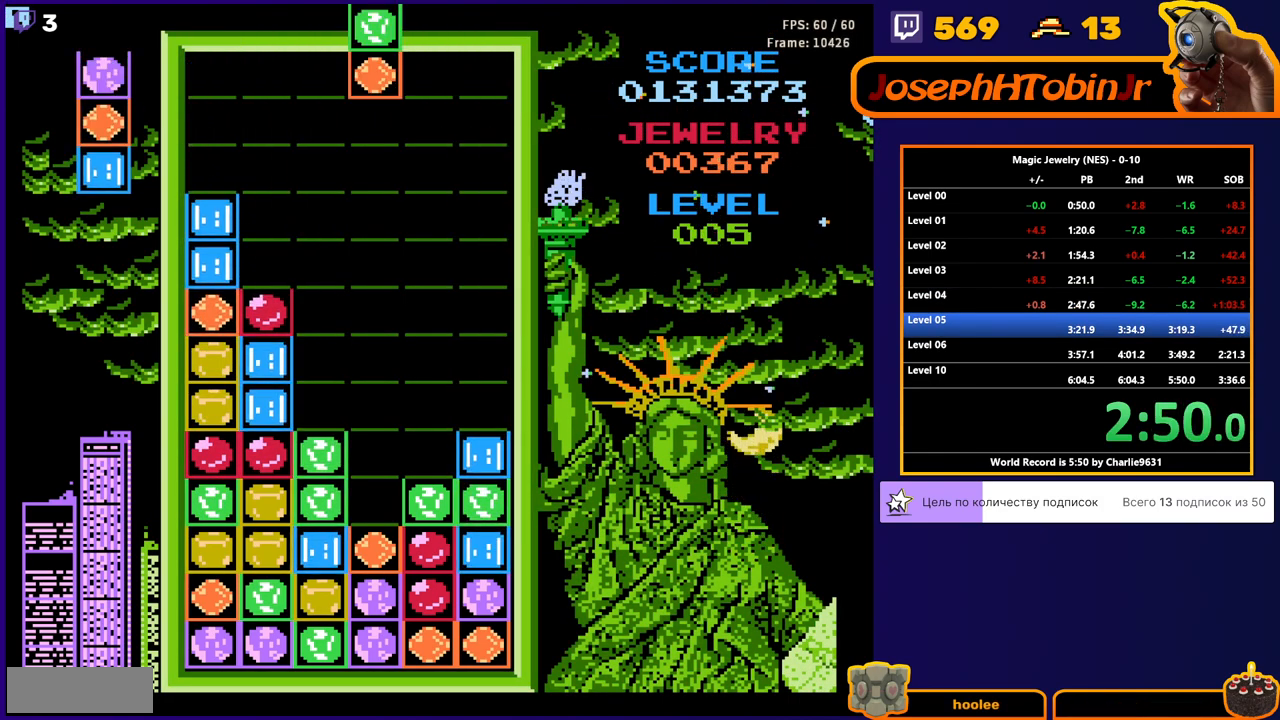
{"buttons": [], "events": [[33, "A", "down"], [167, "A", "up"], [433, "DPAD_DOWN", "up"]]}
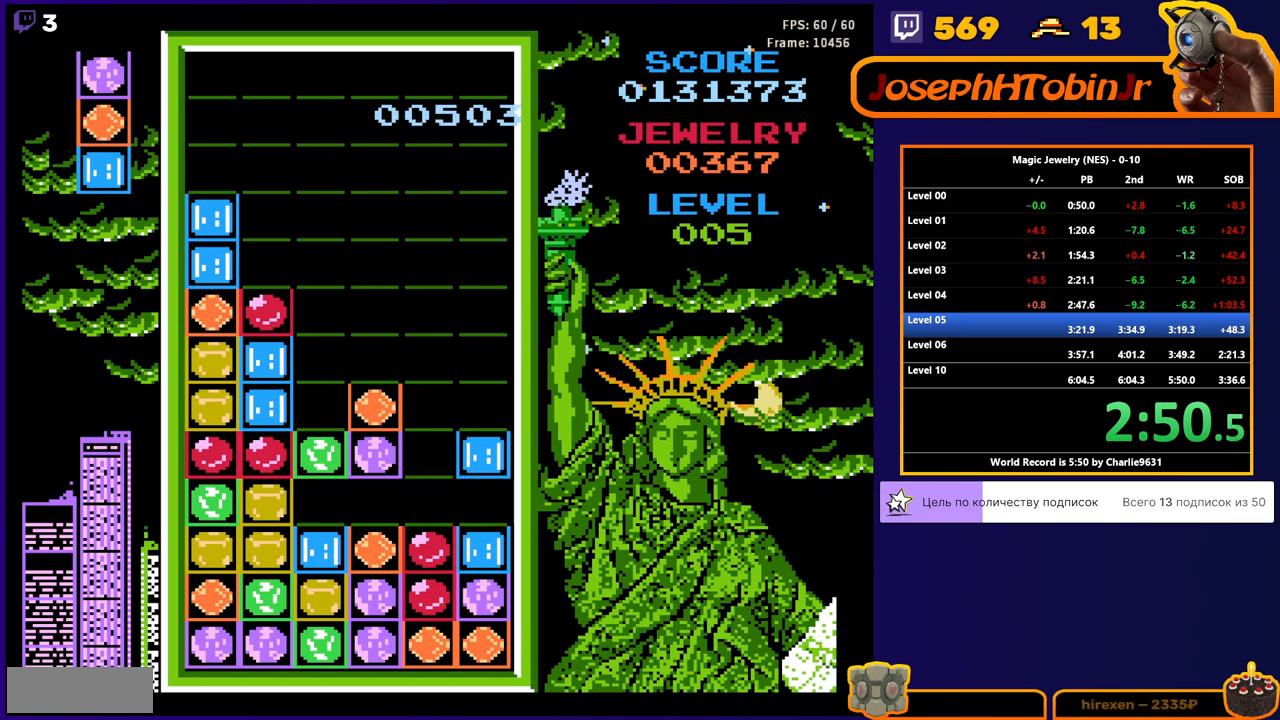
{"buttons": [], "events": []}
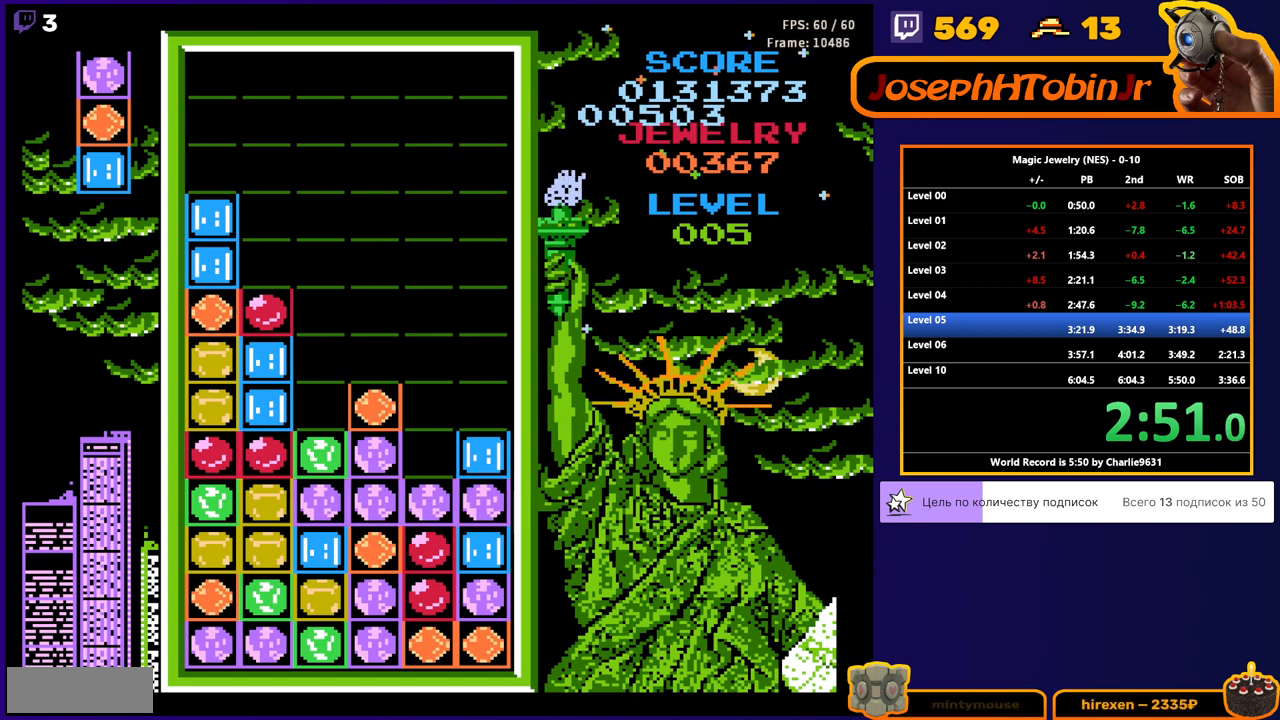
{"buttons": [], "events": []}
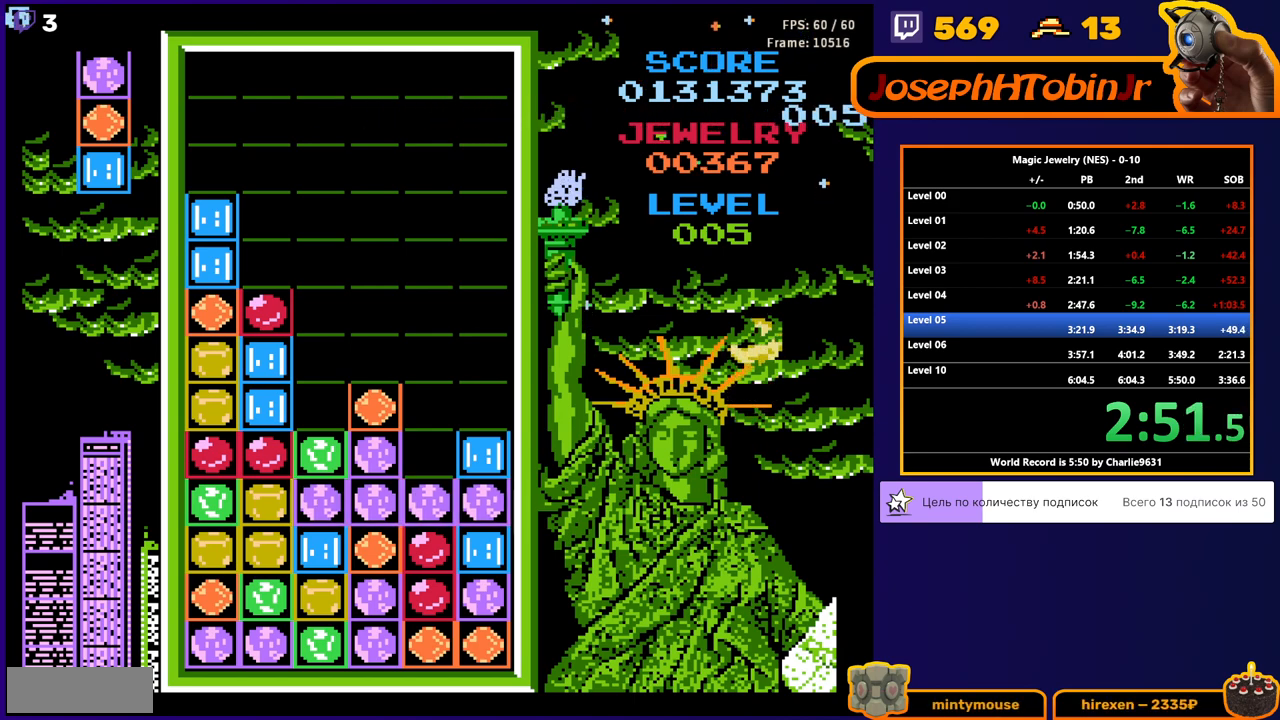
{"buttons": [], "events": [[300, "DPAD_RIGHT", "down"], [500, "DPAD_RIGHT", "up"]]}
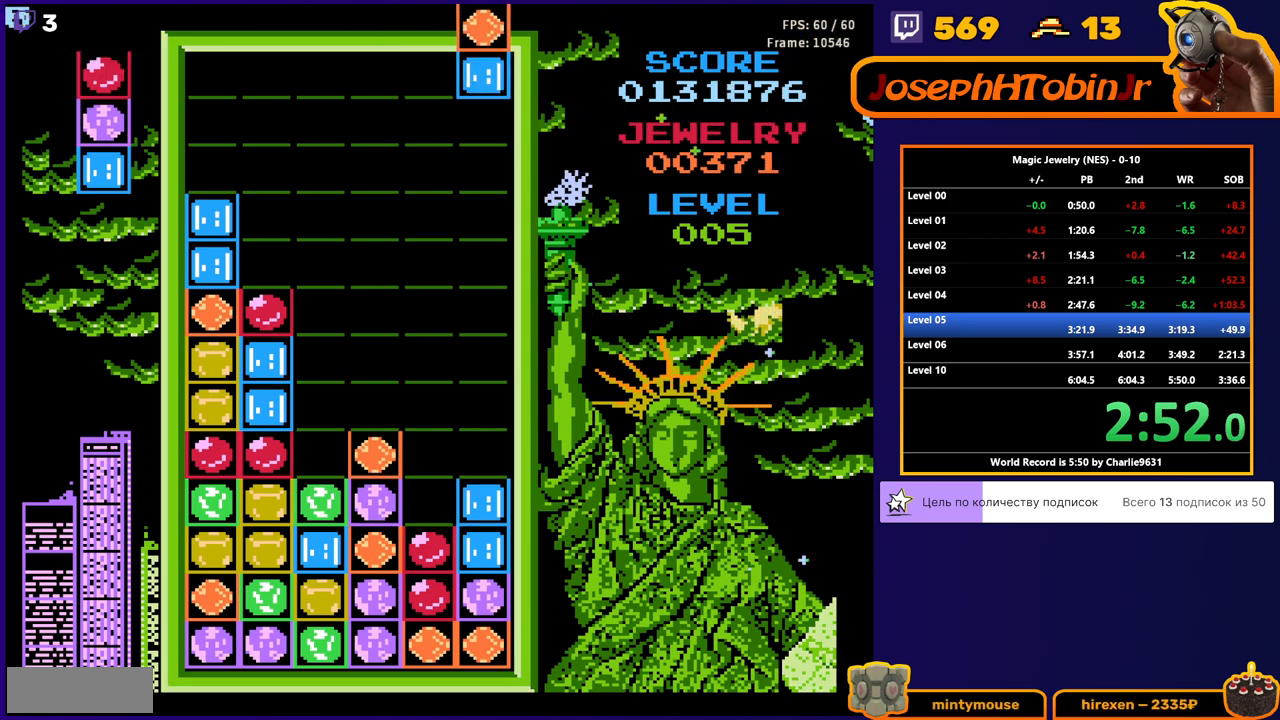
{"buttons": [], "events": [[17, "DPAD_DOWN", "down"], [467, "DPAD_DOWN", "up"]]}
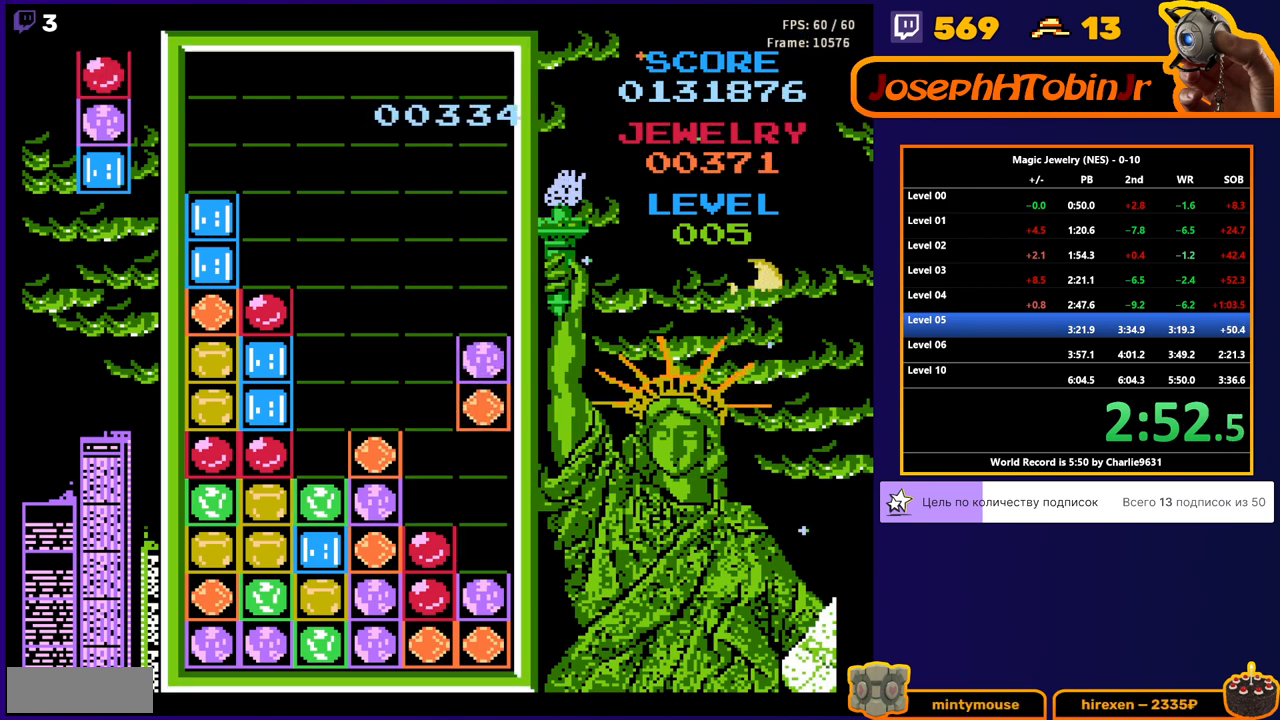
{"buttons": [], "events": []}